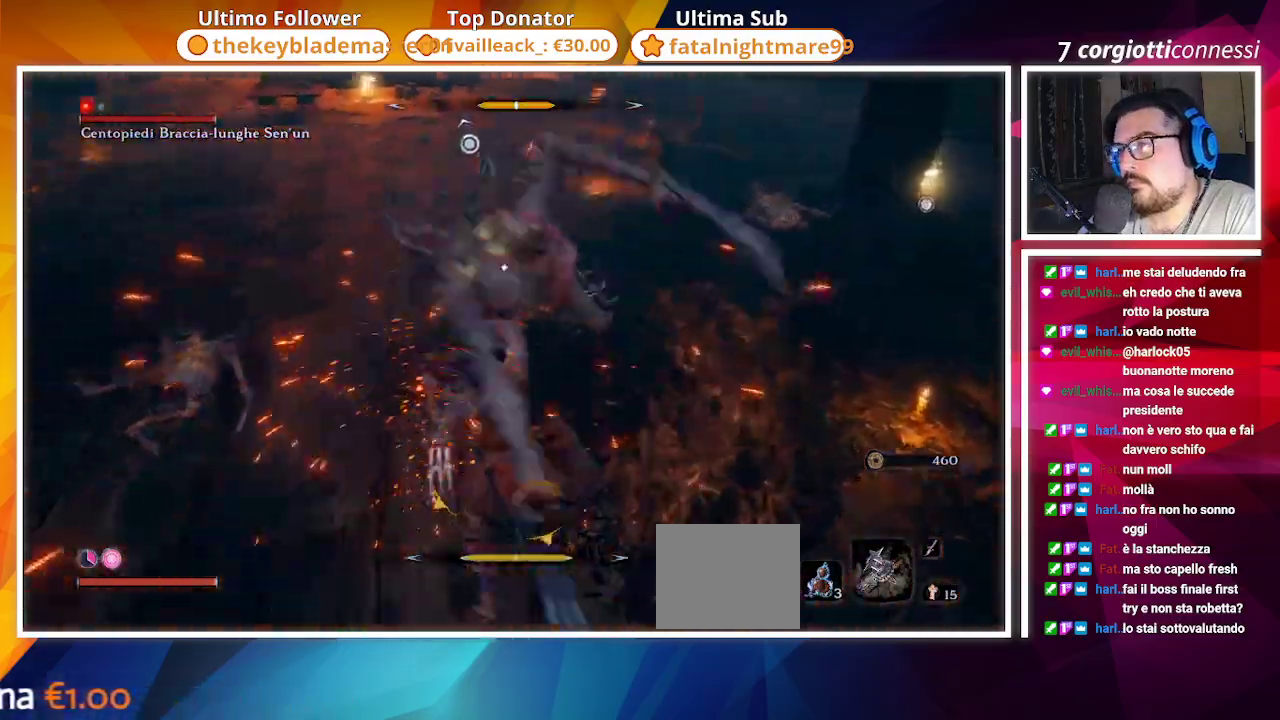
Gameplay with a controller (PlayStation layout); each line is a JSON object with the inputs held at the frame after it. "events" lists button and stick changes between this image and that frame as [ms after this image, input, new state], when the widget could be followed in between.
{"buttons": [], "left_stick": "up", "right_stick": "center", "events": [[267, "left_stick", "up"]]}
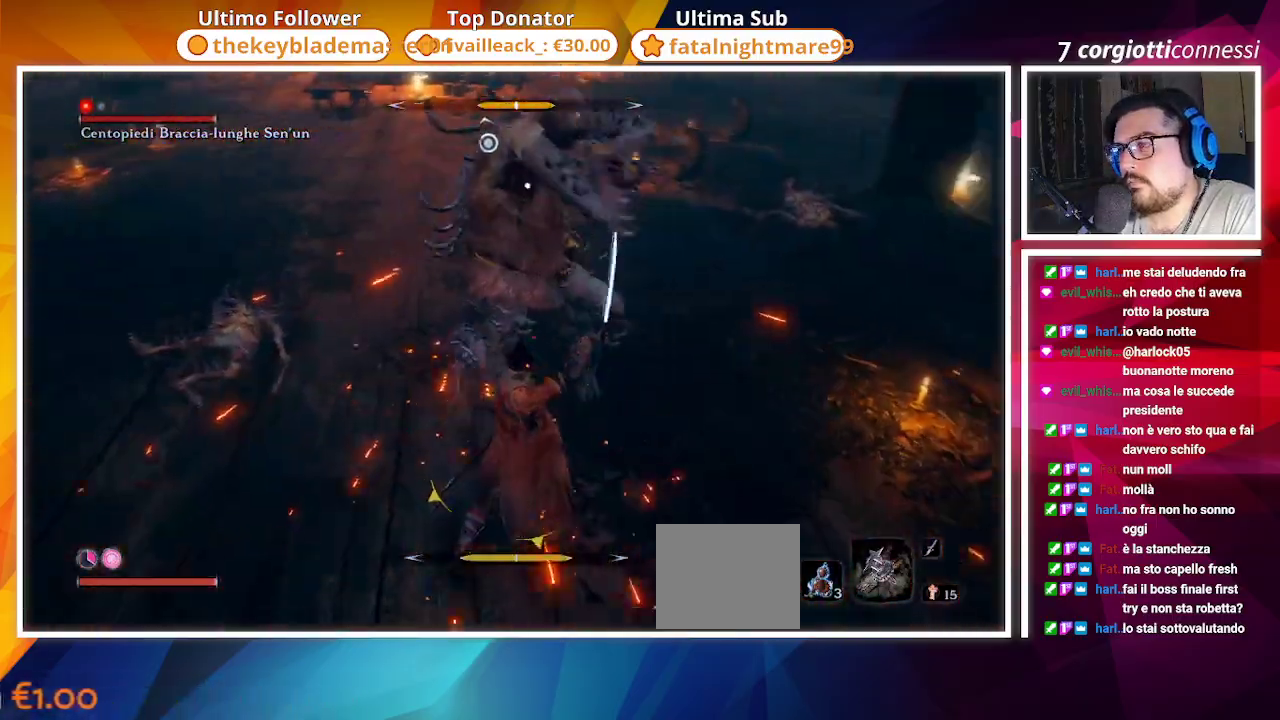
{"buttons": [], "left_stick": "up", "right_stick": "center", "events": [[267, "L1", "down"], [367, "L1", "up"]]}
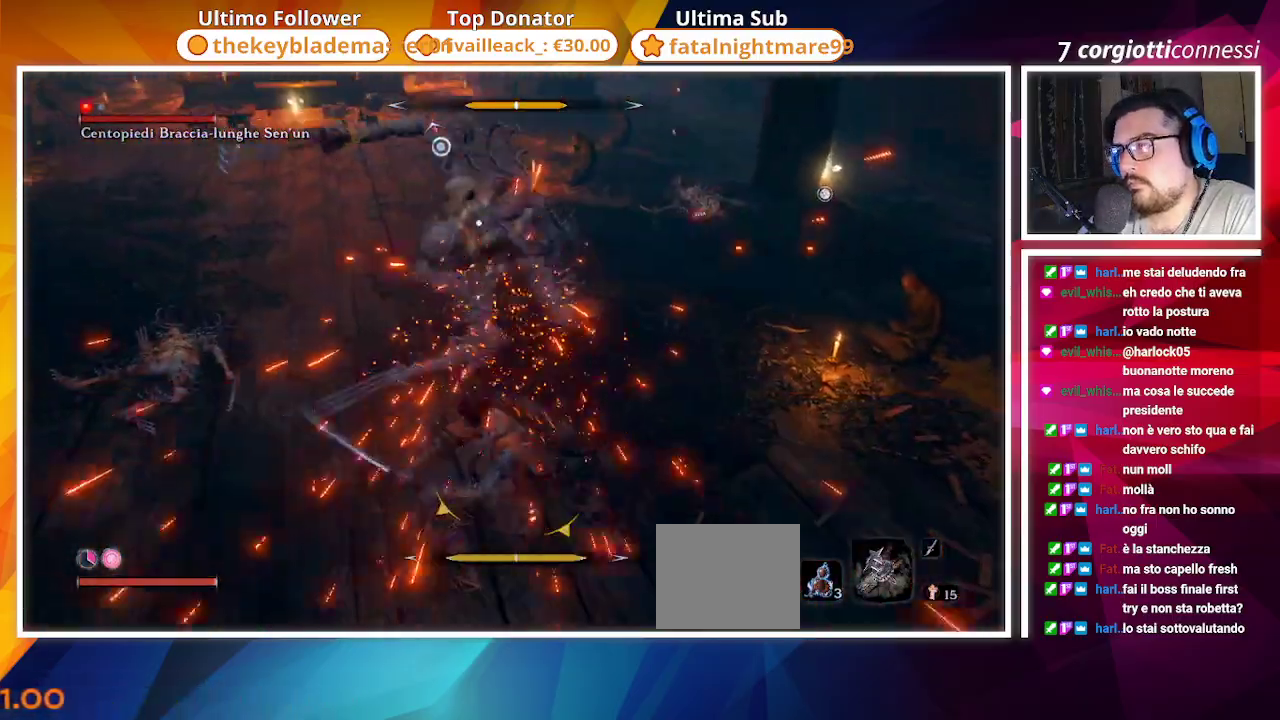
{"buttons": [], "left_stick": "up", "right_stick": "center", "events": [[233, "R1", "down"], [367, "R1", "up"]]}
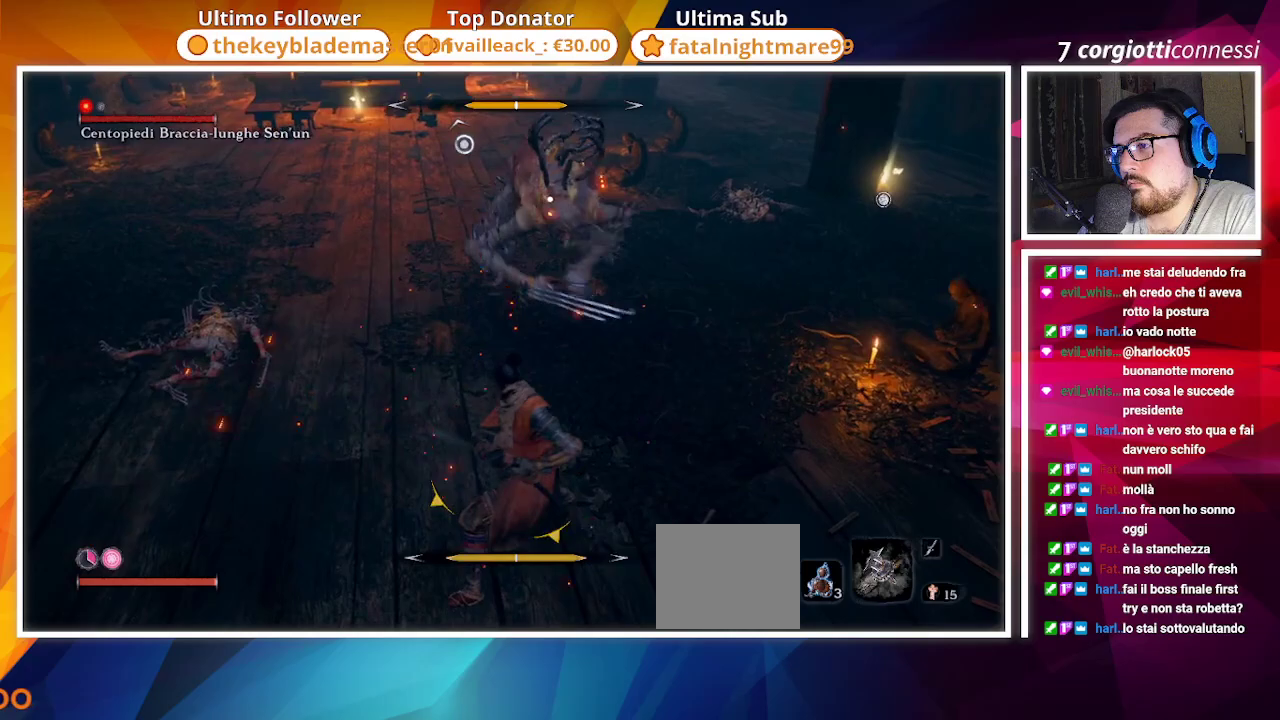
{"buttons": [], "left_stick": "up", "right_stick": "center", "events": []}
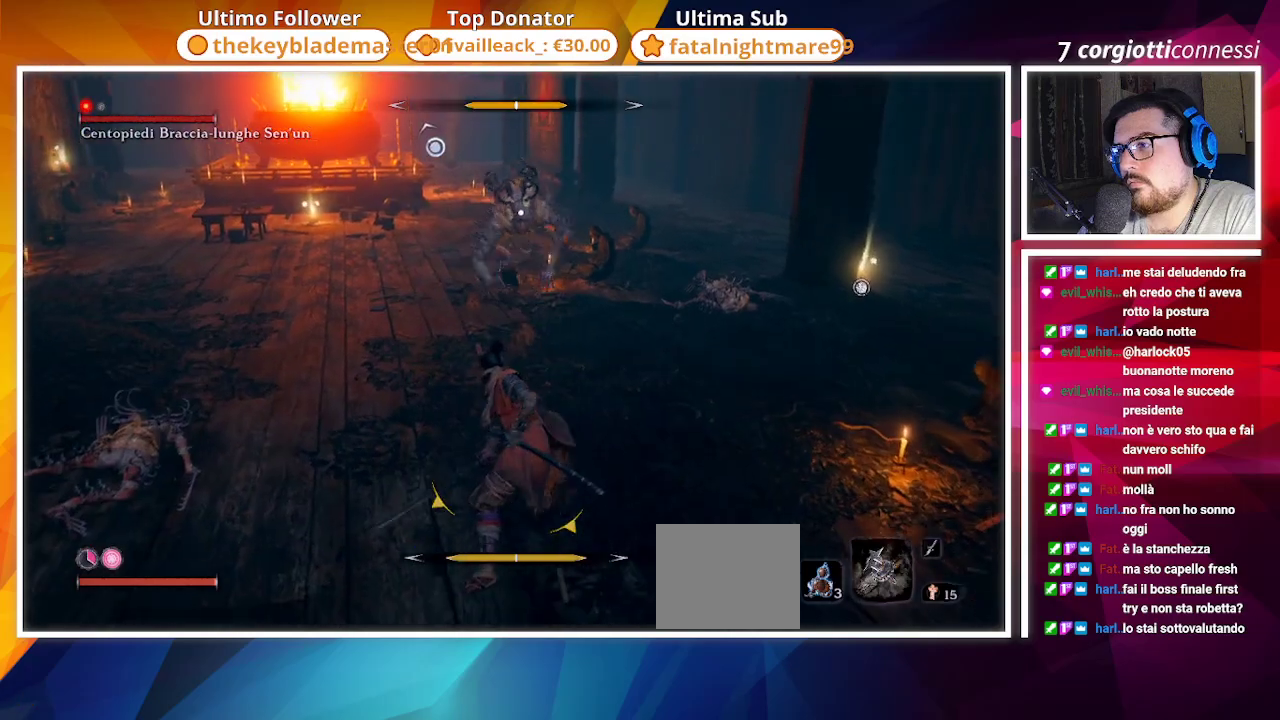
{"buttons": [], "left_stick": "up", "right_stick": "center", "events": [[33, "R2", "down"], [150, "R2", "up"], [250, "R1", "down"], [383, "R1", "up"]]}
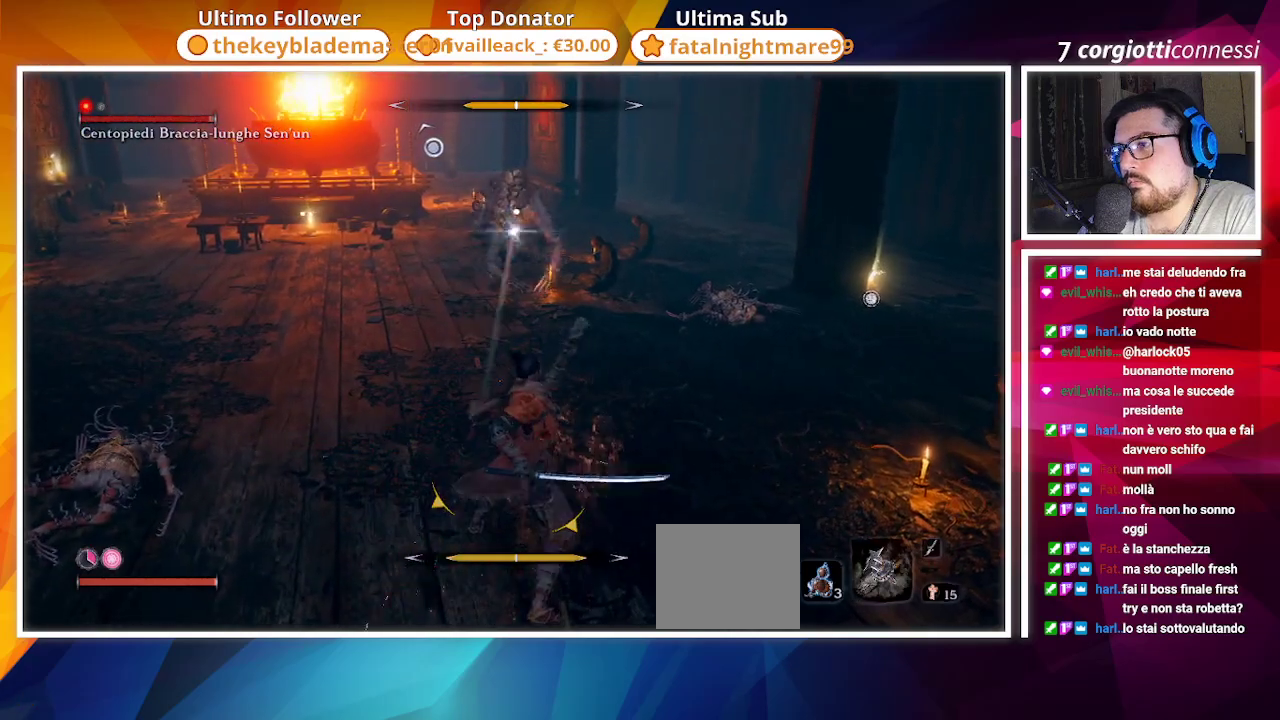
{"buttons": [], "left_stick": "center", "right_stick": "center", "events": [[167, "left_stick", "center"]]}
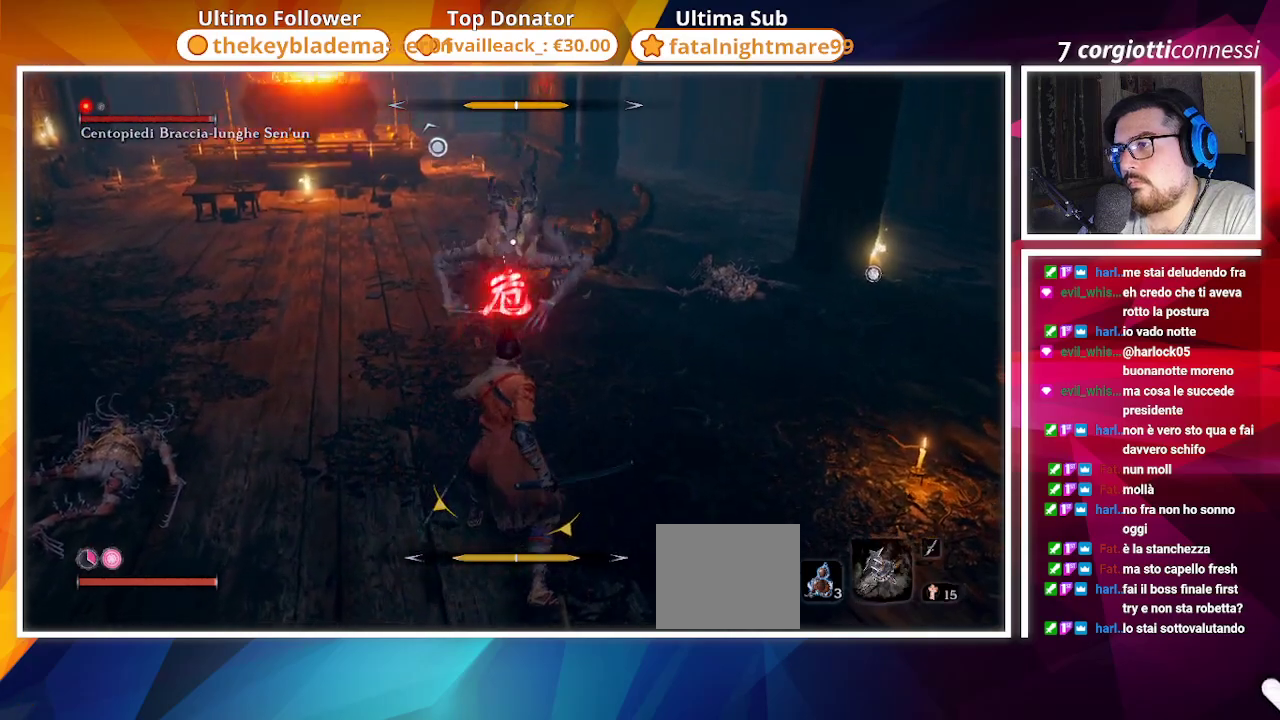
{"buttons": [], "left_stick": "up-left", "right_stick": "center", "events": [[217, "left_stick", "up-left"], [350, "CROSS", "down"], [450, "CROSS", "up"]]}
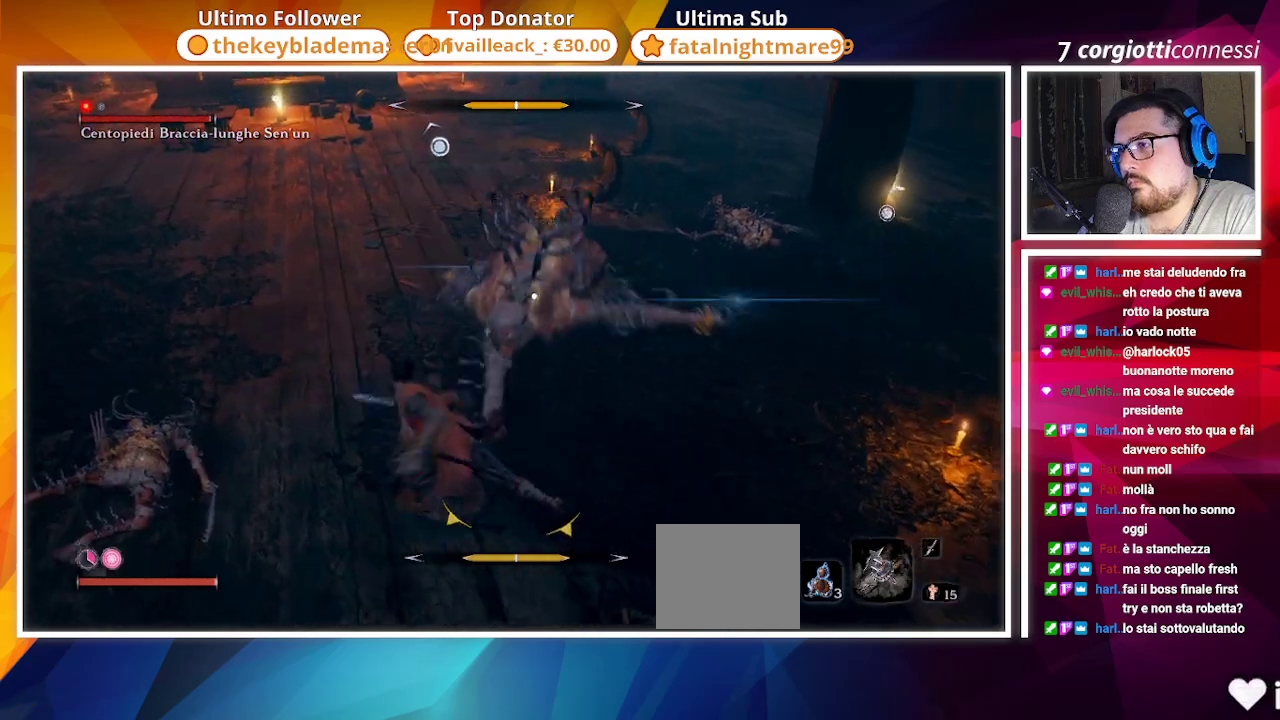
{"buttons": [], "left_stick": "up", "right_stick": "center", "events": [[117, "left_stick", "up"], [150, "R1", "down"], [233, "R1", "up"]]}
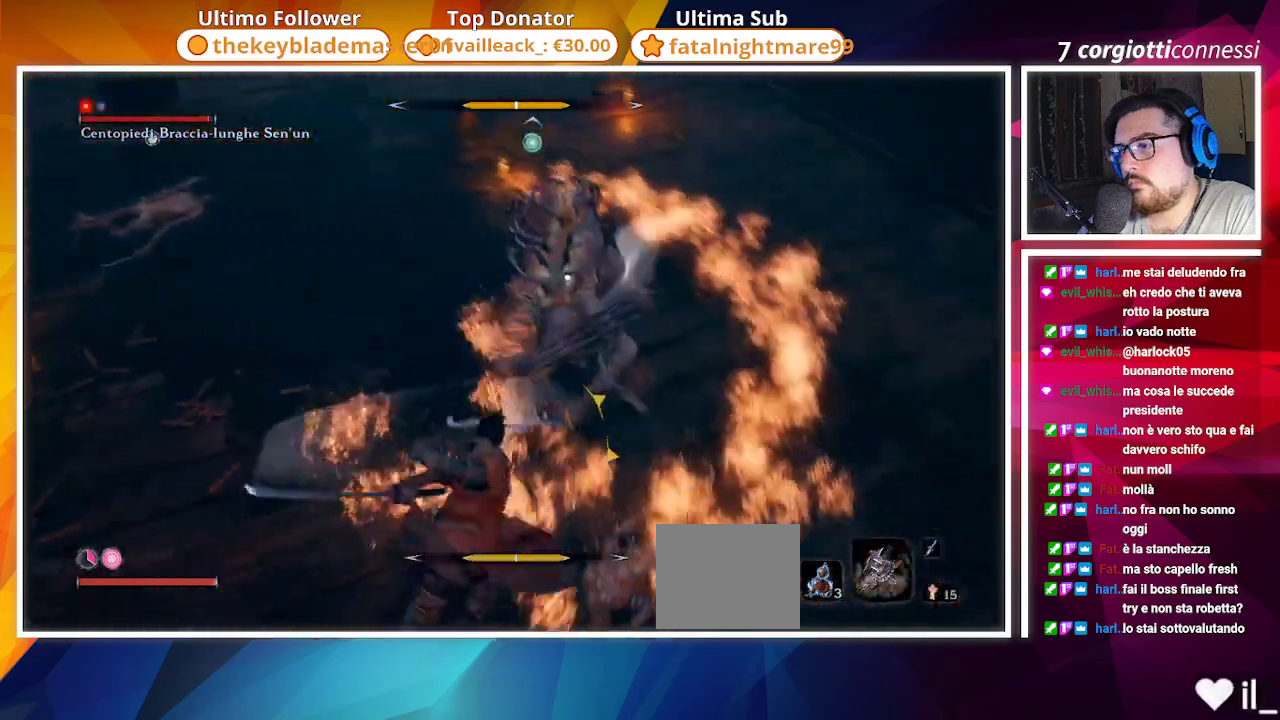
{"buttons": [], "left_stick": "down-left", "right_stick": "center", "events": [[17, "left_stick", "up-left"], [67, "R2", "down"], [183, "R2", "up"], [250, "left_stick", "left"], [433, "left_stick", "down-left"]]}
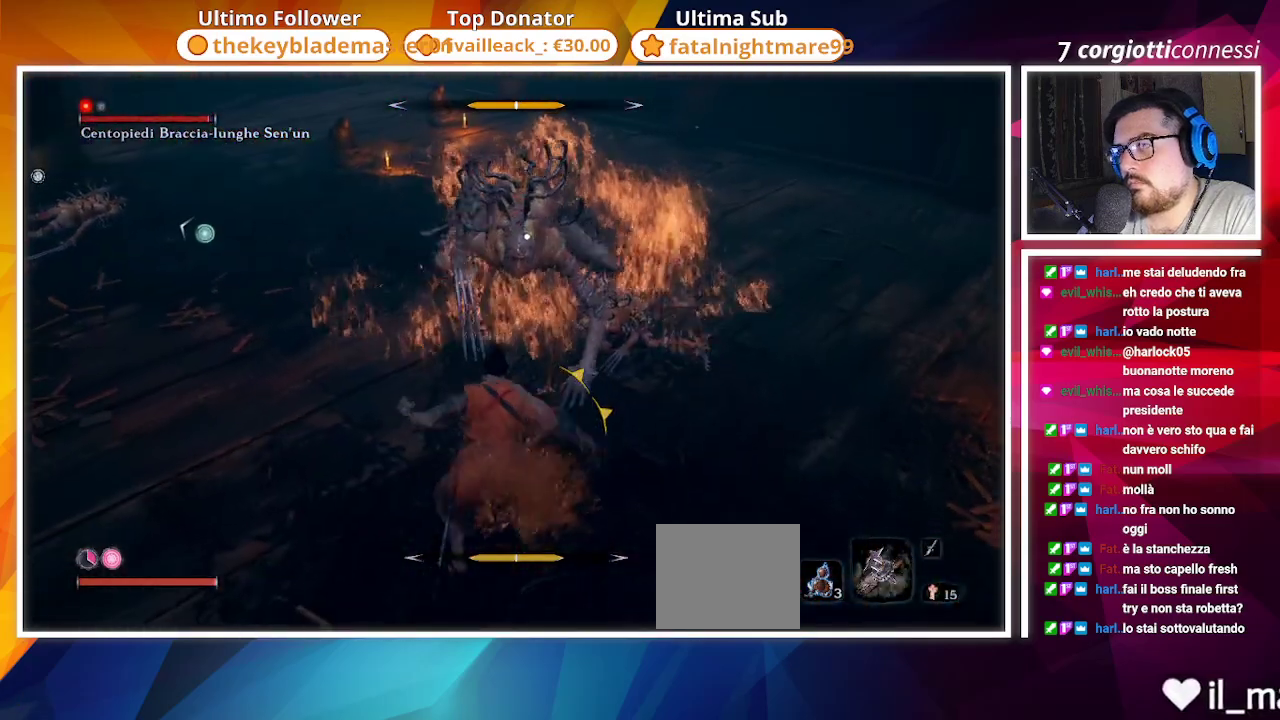
{"buttons": [], "left_stick": "down", "right_stick": "center", "events": [[283, "left_stick", "down"]]}
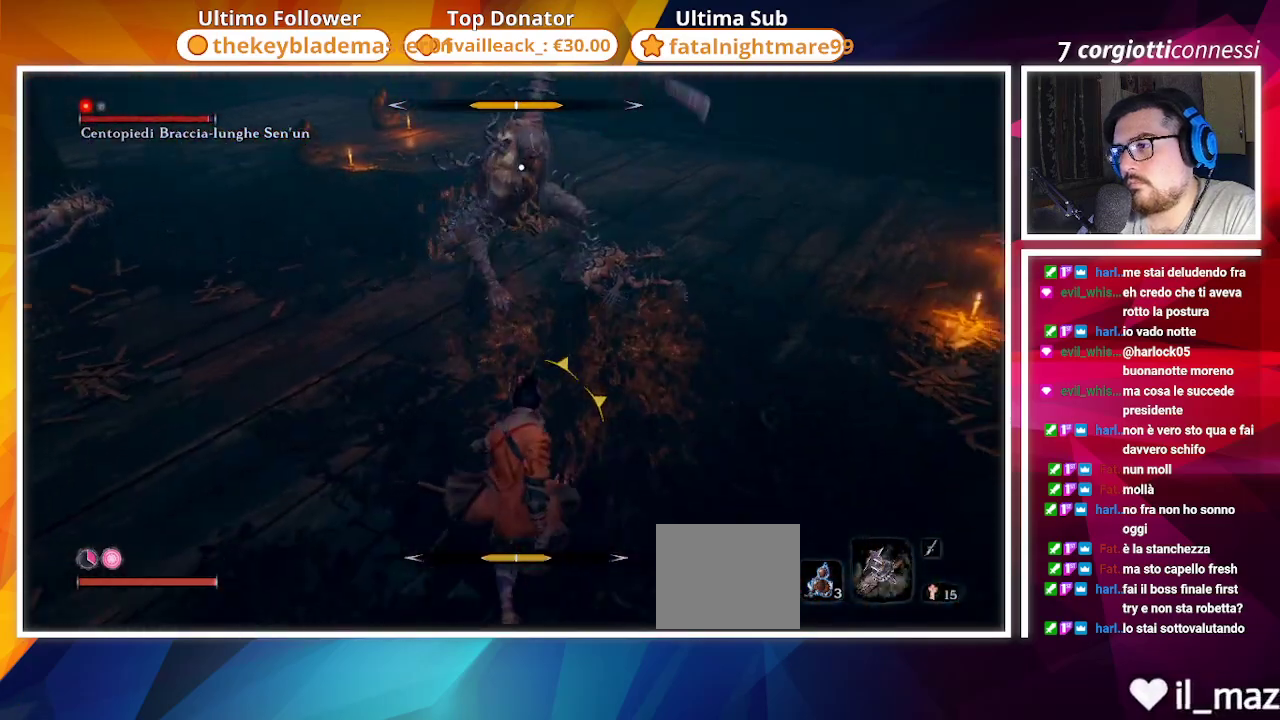
{"buttons": [], "left_stick": "up", "right_stick": "center", "events": [[50, "left_stick", "right"], [117, "L1", "down"], [117, "left_stick", "up"], [250, "L1", "up"], [333, "L1", "down"], [400, "L1", "up"]]}
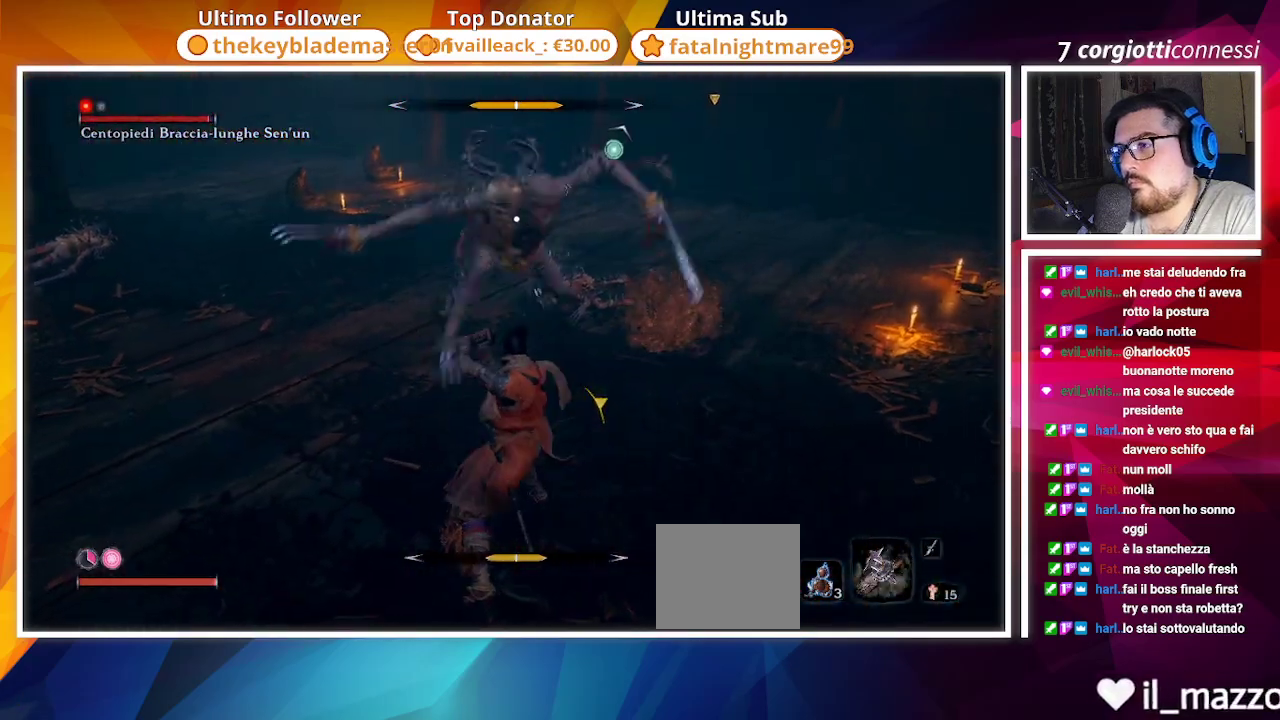
{"buttons": [], "left_stick": "up", "right_stick": "center", "events": [[17, "L1", "down"], [83, "L1", "up"], [183, "L1", "down"], [283, "L1", "up"], [383, "L1", "down"], [450, "L1", "up"]]}
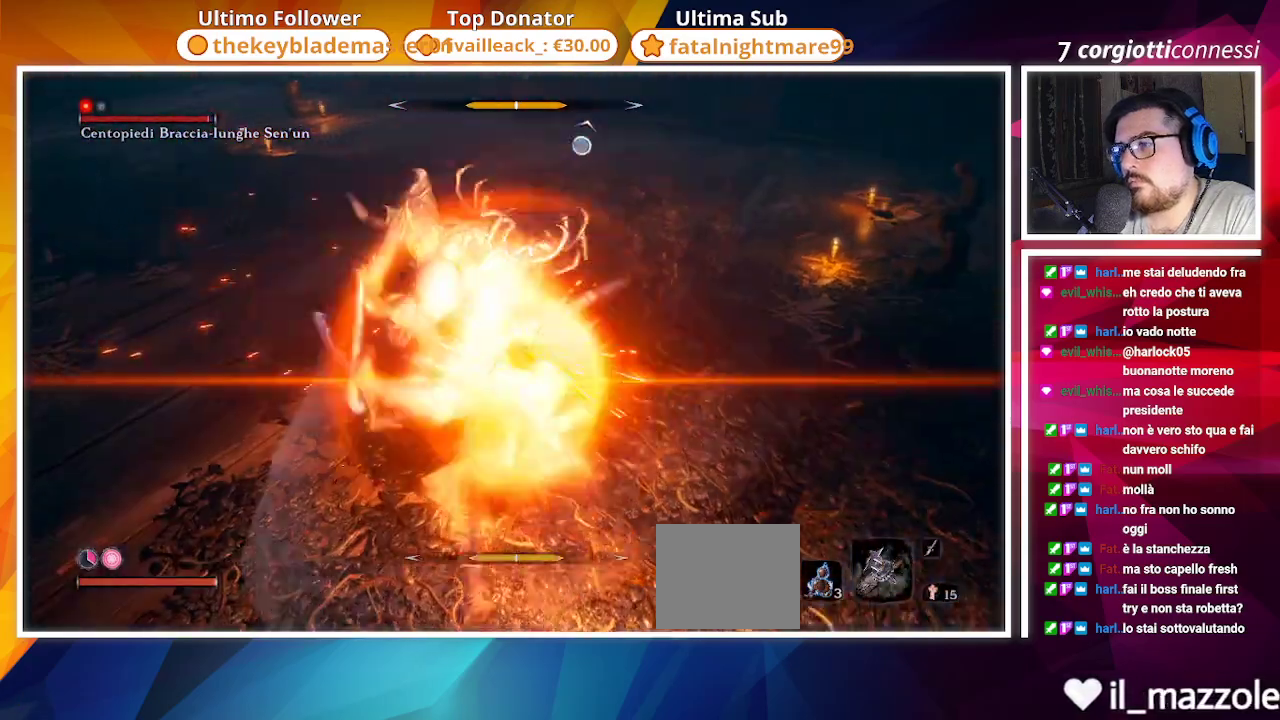
{"buttons": [], "left_stick": "up", "right_stick": "center", "events": [[33, "L1", "down"], [133, "L1", "up"], [217, "L1", "down"], [300, "L1", "up"], [400, "L1", "down"], [500, "L1", "up"]]}
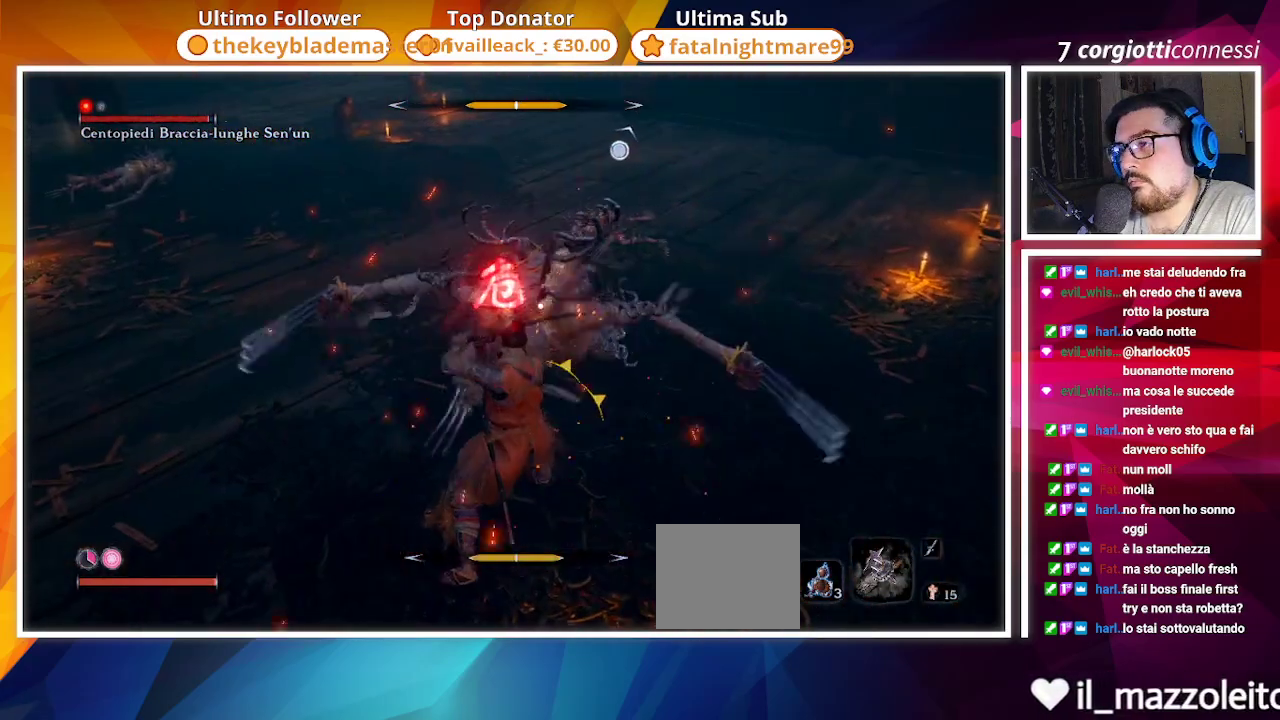
{"buttons": [], "left_stick": "up", "right_stick": "center", "events": [[83, "L1", "down"], [117, "L1", "up"], [333, "CROSS", "down"], [417, "CROSS", "up"]]}
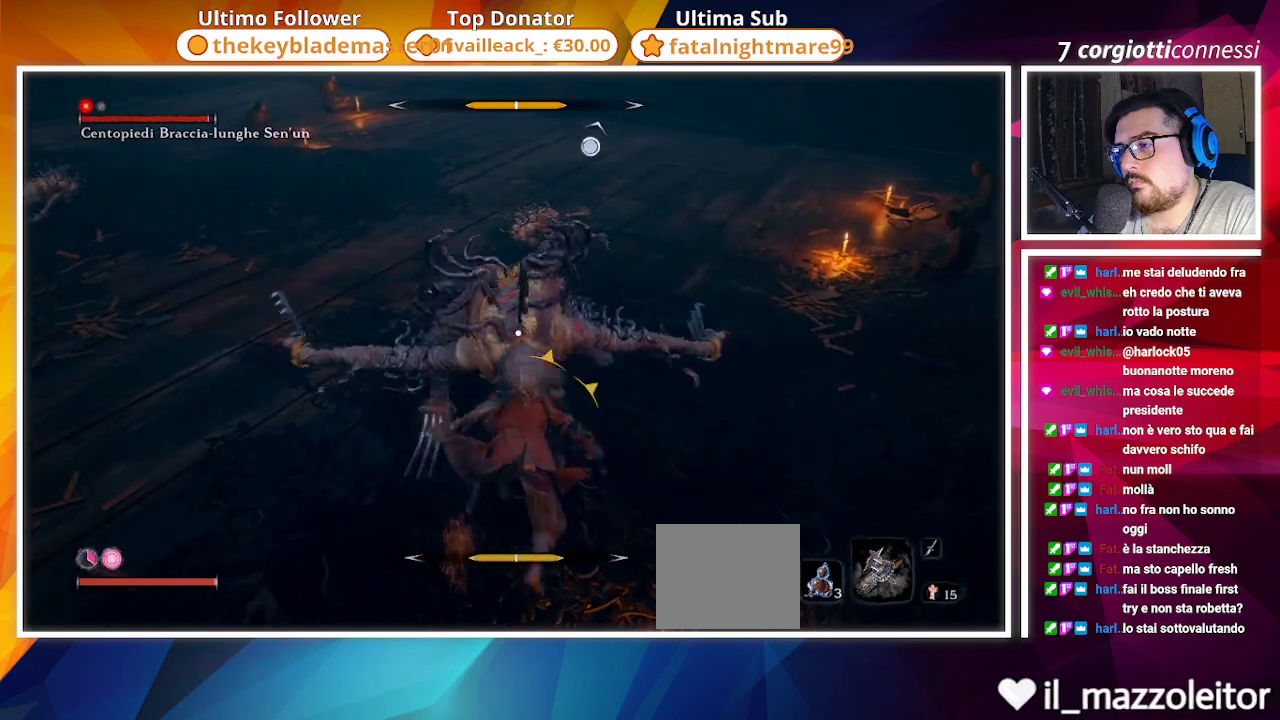
{"buttons": ["R1"], "left_stick": "up", "right_stick": "center", "events": [[483, "R1", "down"]]}
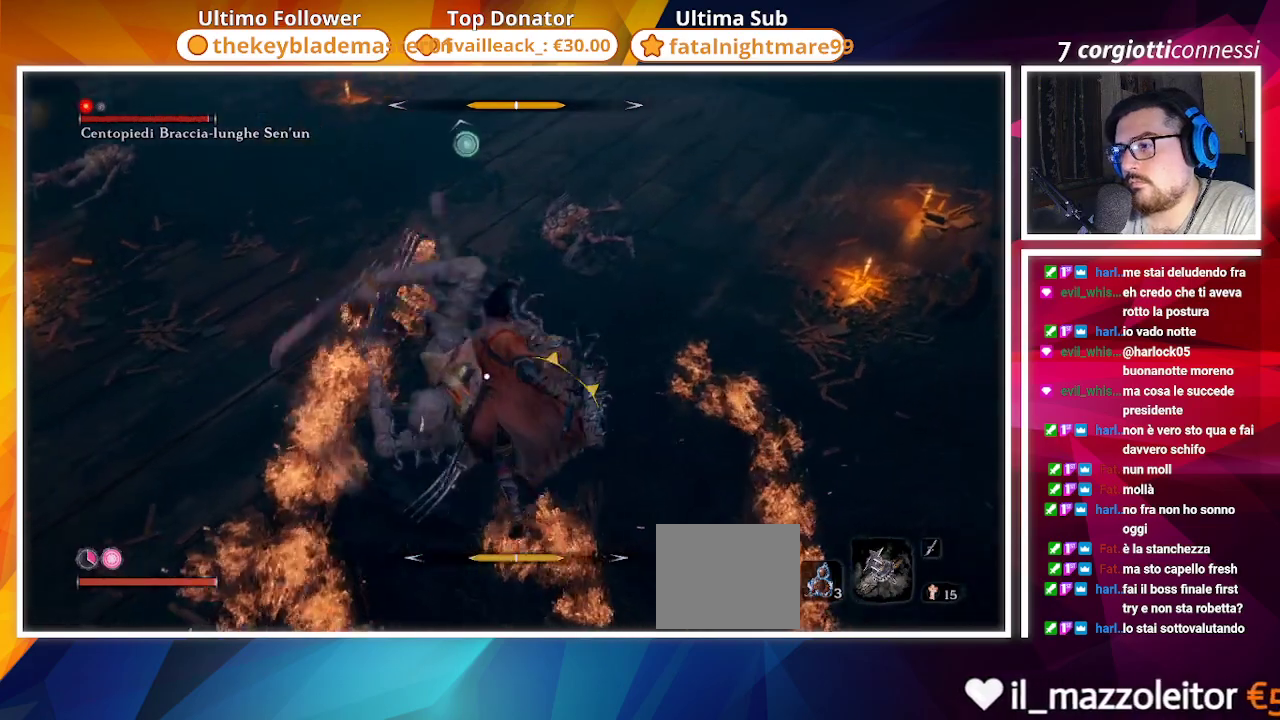
{"buttons": [], "left_stick": "center", "right_stick": "center", "events": [[83, "R1", "up"], [200, "left_stick", "center"]]}
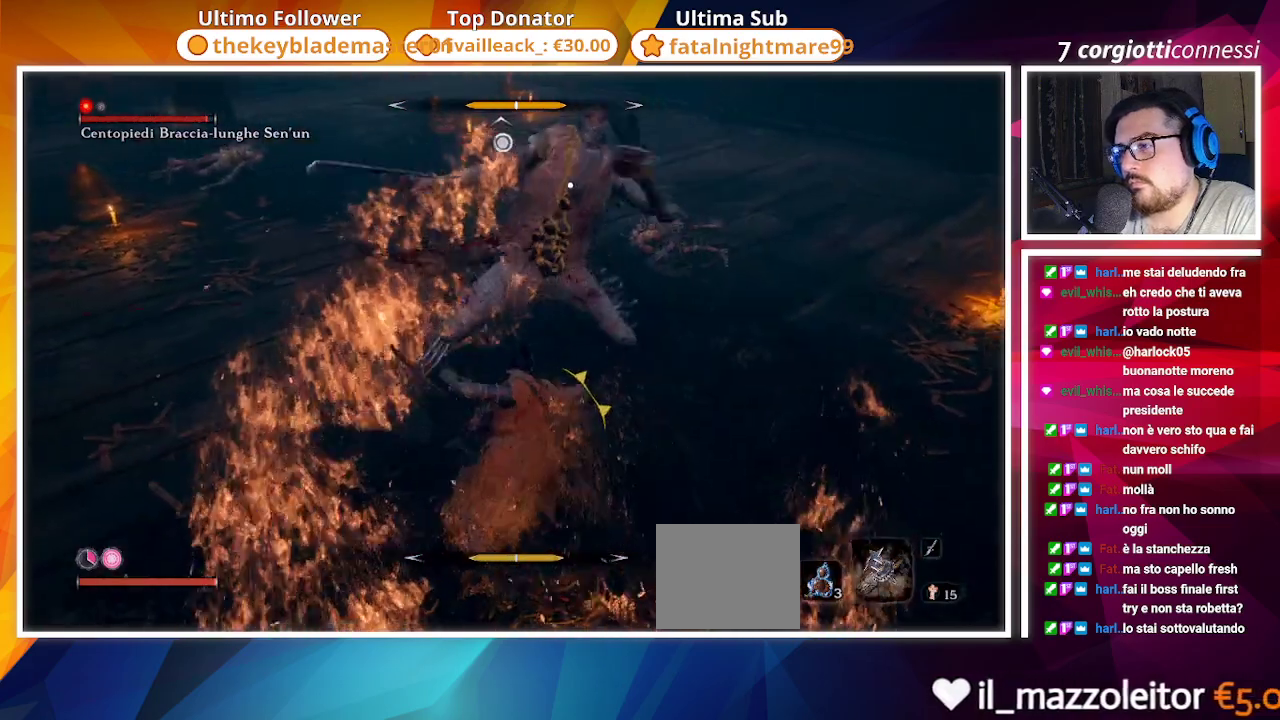
{"buttons": [], "left_stick": "up", "right_stick": "center", "events": [[17, "left_stick", "up"], [67, "L1", "down"], [183, "L1", "up"]]}
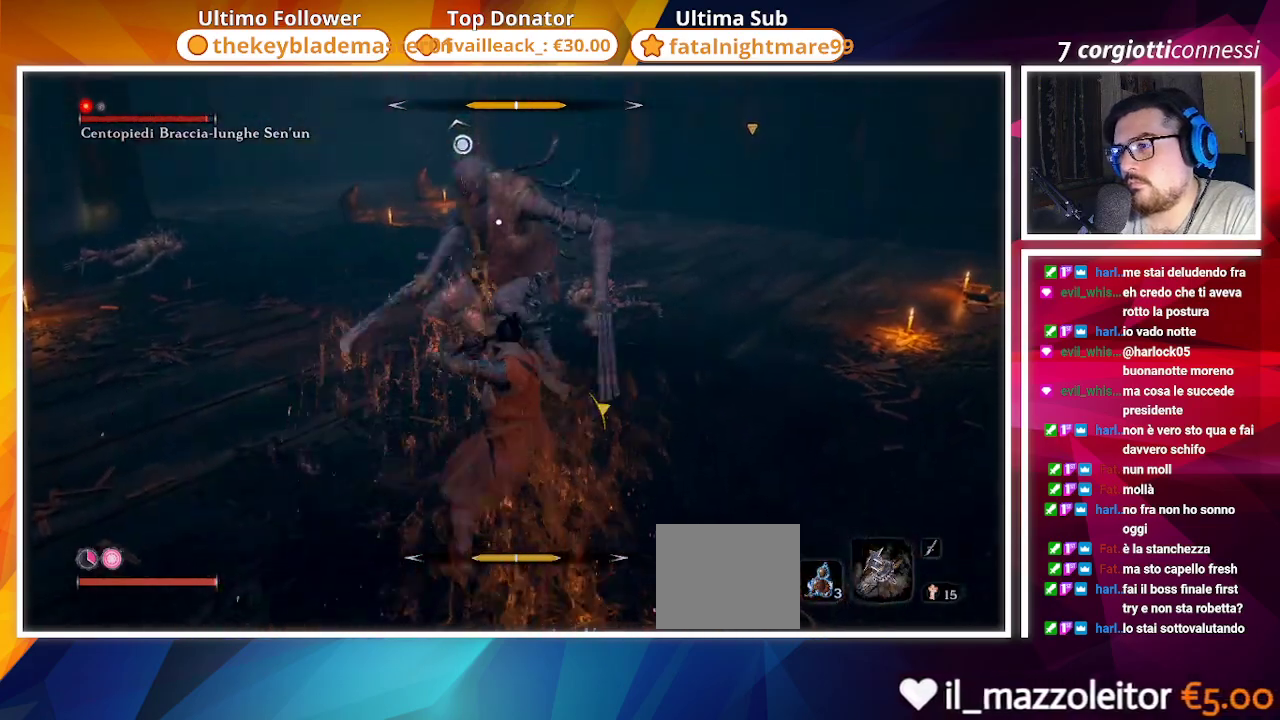
{"buttons": [], "left_stick": "up", "right_stick": "center", "events": [[317, "L1", "down"], [417, "L1", "up"]]}
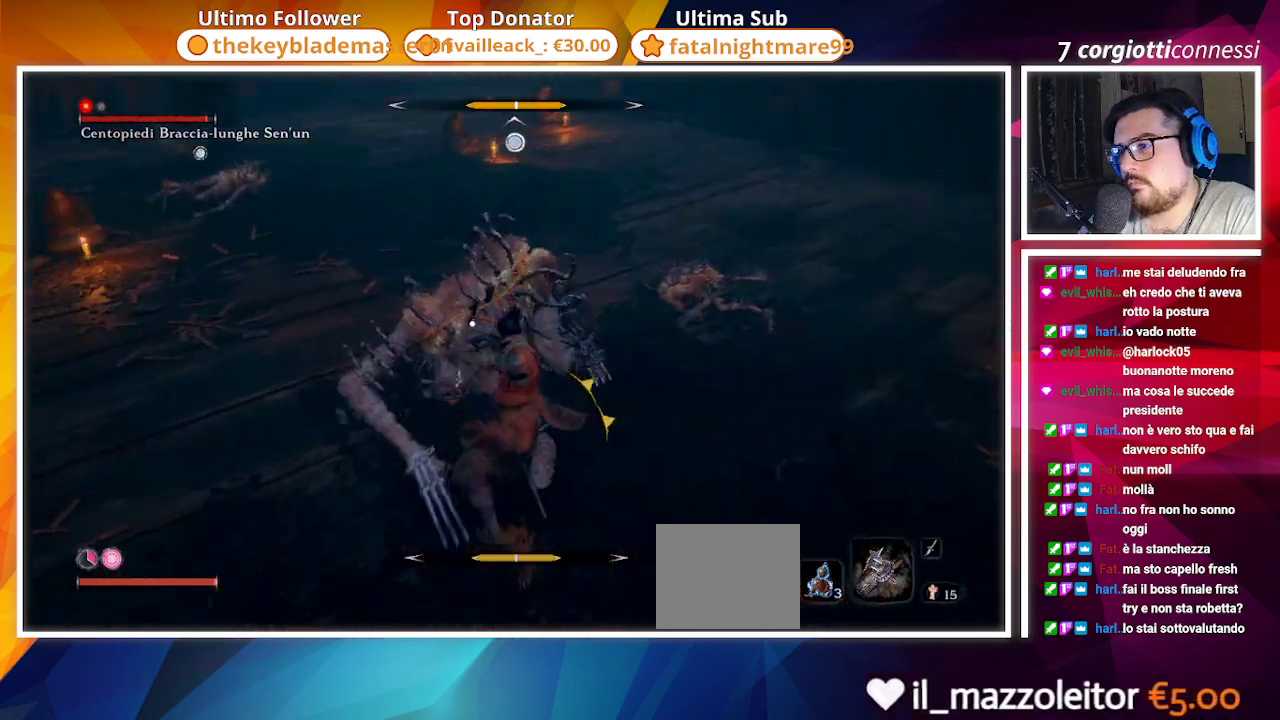
{"buttons": ["L1"], "left_stick": "up", "right_stick": "center", "events": [[83, "L1", "down"], [167, "L1", "up"], [483, "L1", "down"]]}
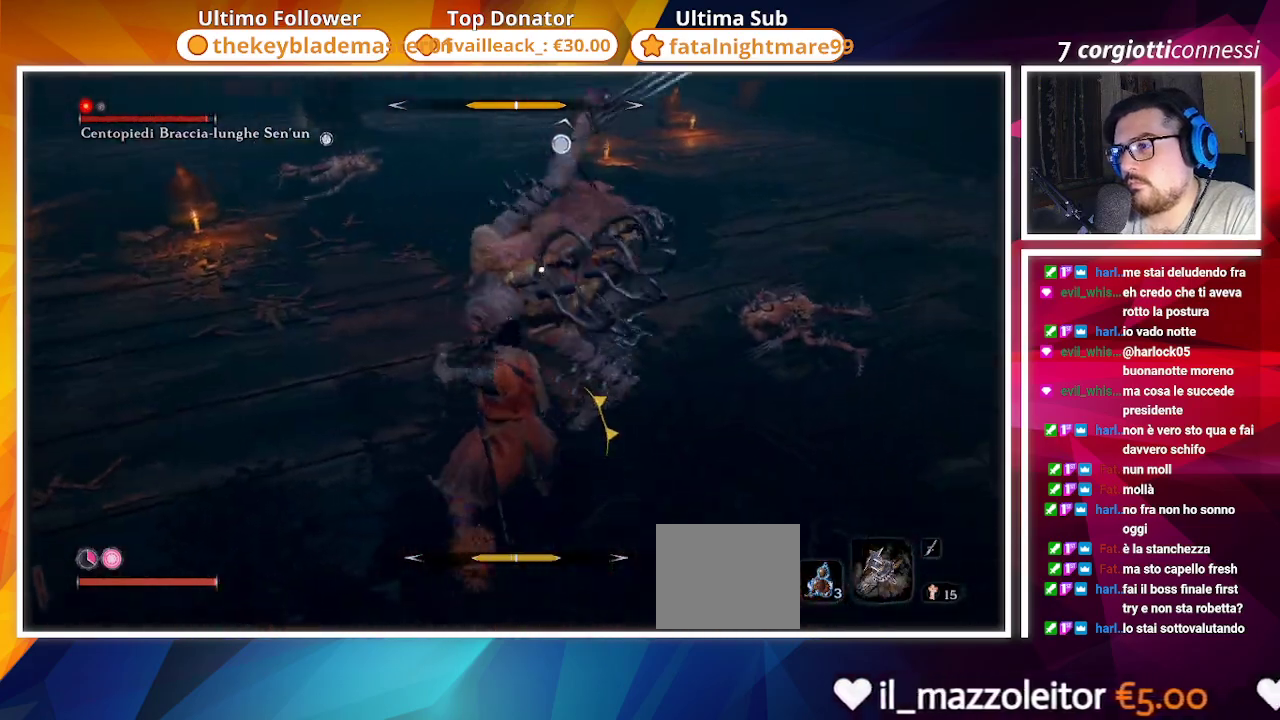
{"buttons": ["L1"], "left_stick": "up", "right_stick": "center", "events": [[67, "L1", "up"], [133, "L1", "down"], [233, "L1", "up"], [317, "L1", "down"], [383, "L1", "up"], [483, "L1", "down"]]}
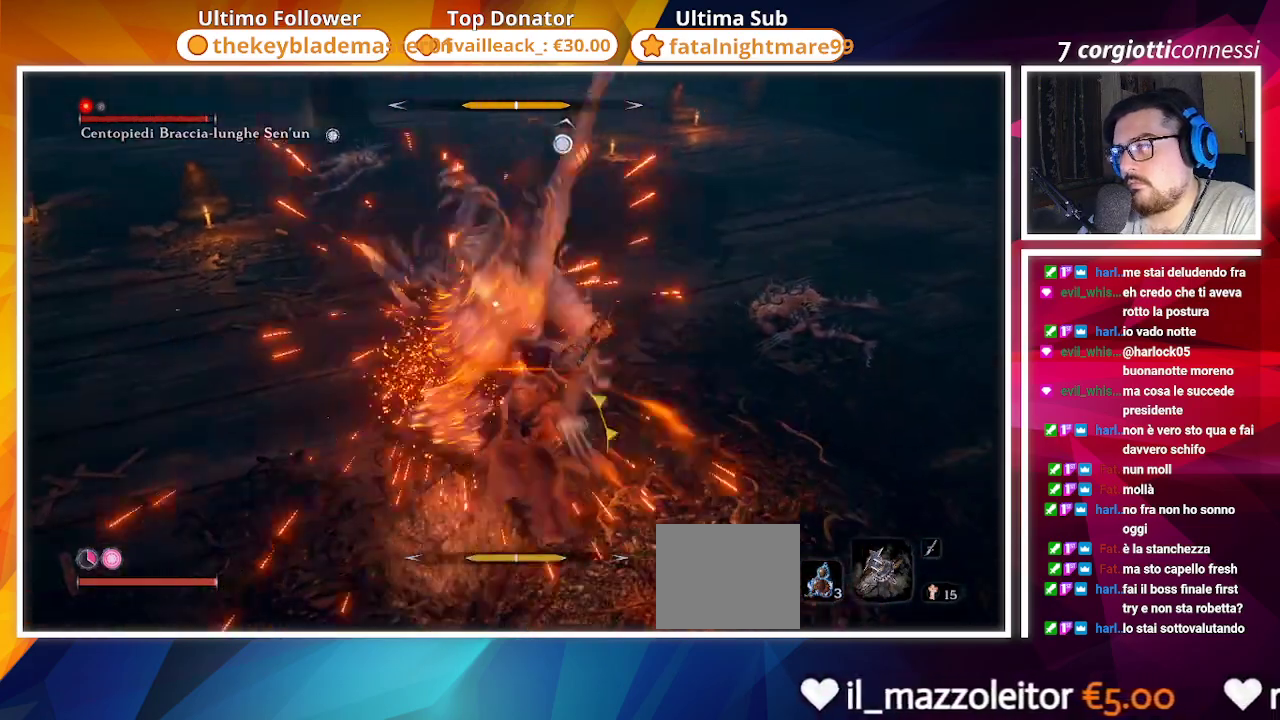
{"buttons": ["L1"], "left_stick": "up", "right_stick": "center", "events": [[67, "L1", "up"], [150, "L1", "down"], [217, "L1", "up"], [333, "L1", "down"], [417, "L1", "up"], [500, "L1", "down"]]}
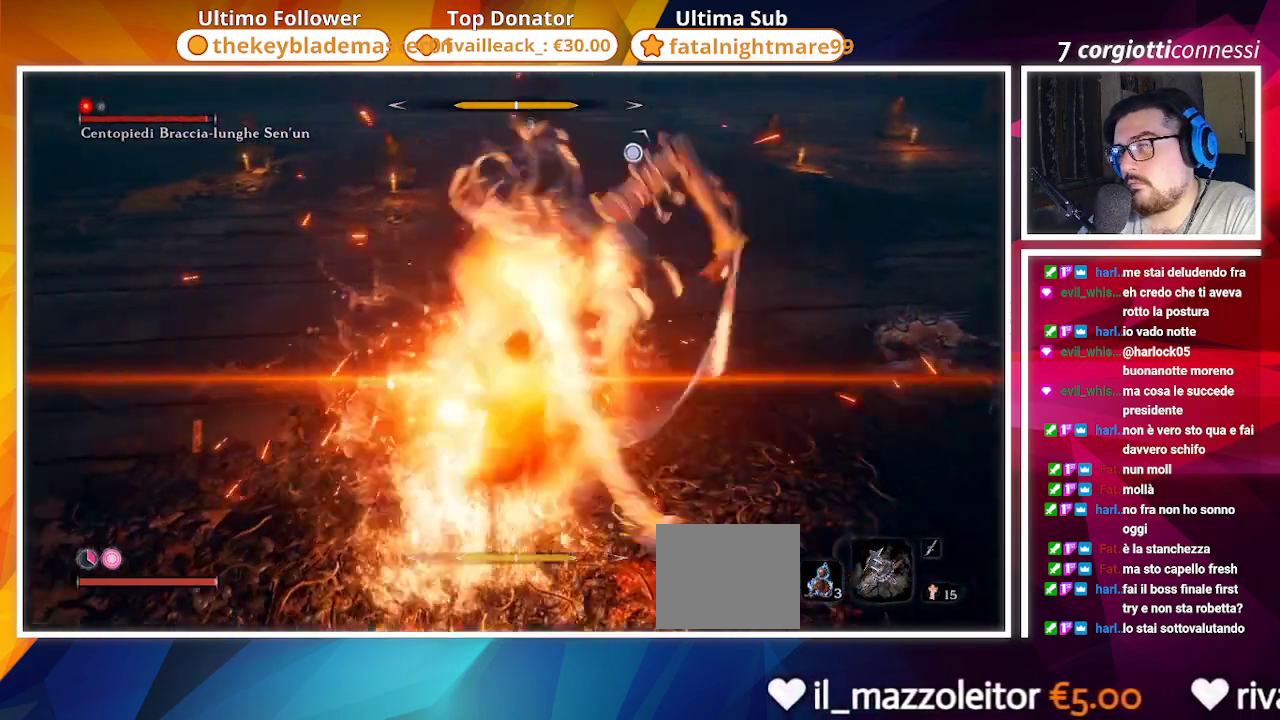
{"buttons": [], "left_stick": "up", "right_stick": "center", "events": [[67, "L1", "up"], [167, "L1", "down"], [250, "L1", "up"], [333, "L1", "down"], [367, "L1", "up"]]}
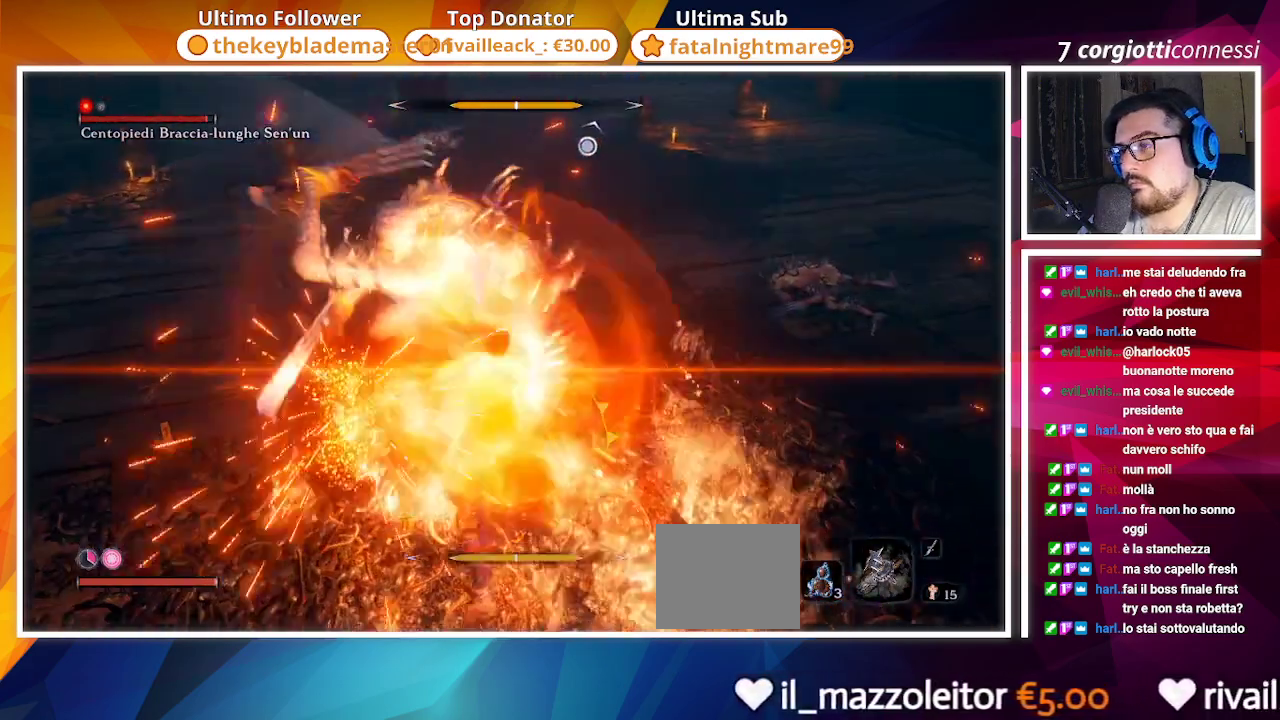
{"buttons": [], "left_stick": "up", "right_stick": "center", "events": [[17, "L1", "down"], [83, "L1", "up"], [167, "L1", "down"], [283, "L1", "up"], [333, "L1", "down"], [450, "L1", "up"]]}
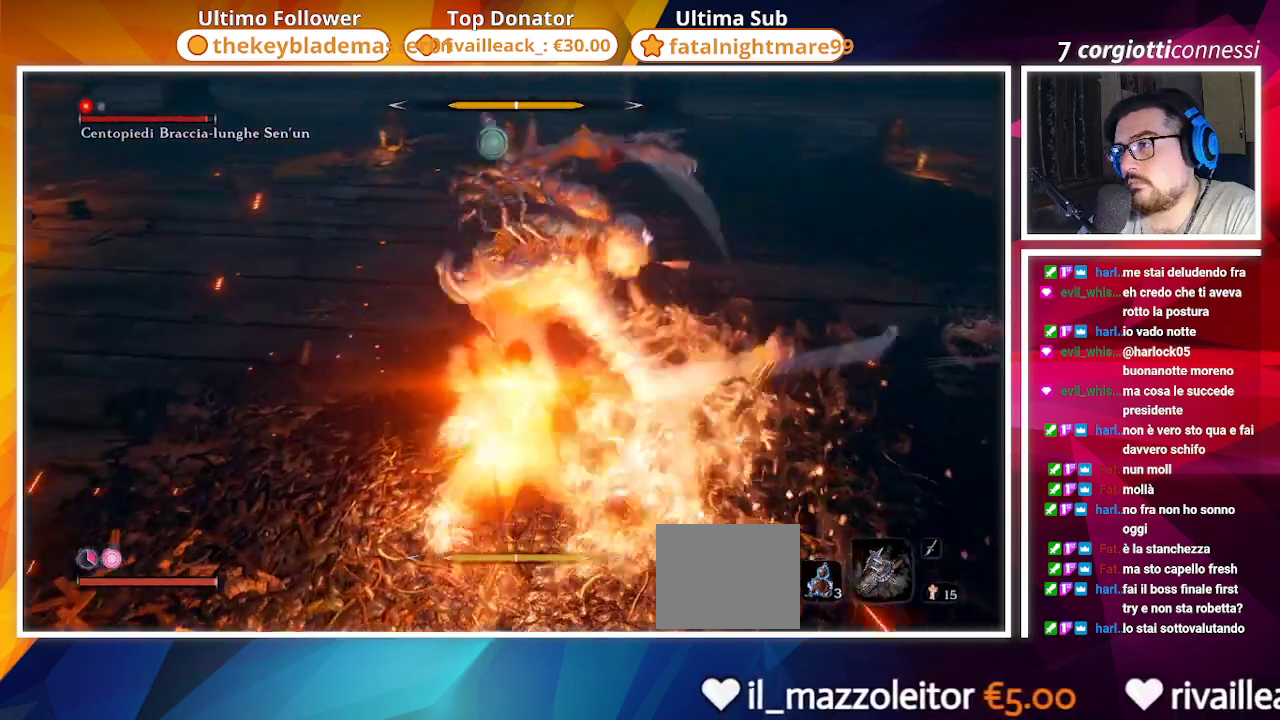
{"buttons": ["L1"], "left_stick": "up", "right_stick": "center", "events": [[233, "L1", "down"], [317, "L1", "up"], [433, "L1", "down"]]}
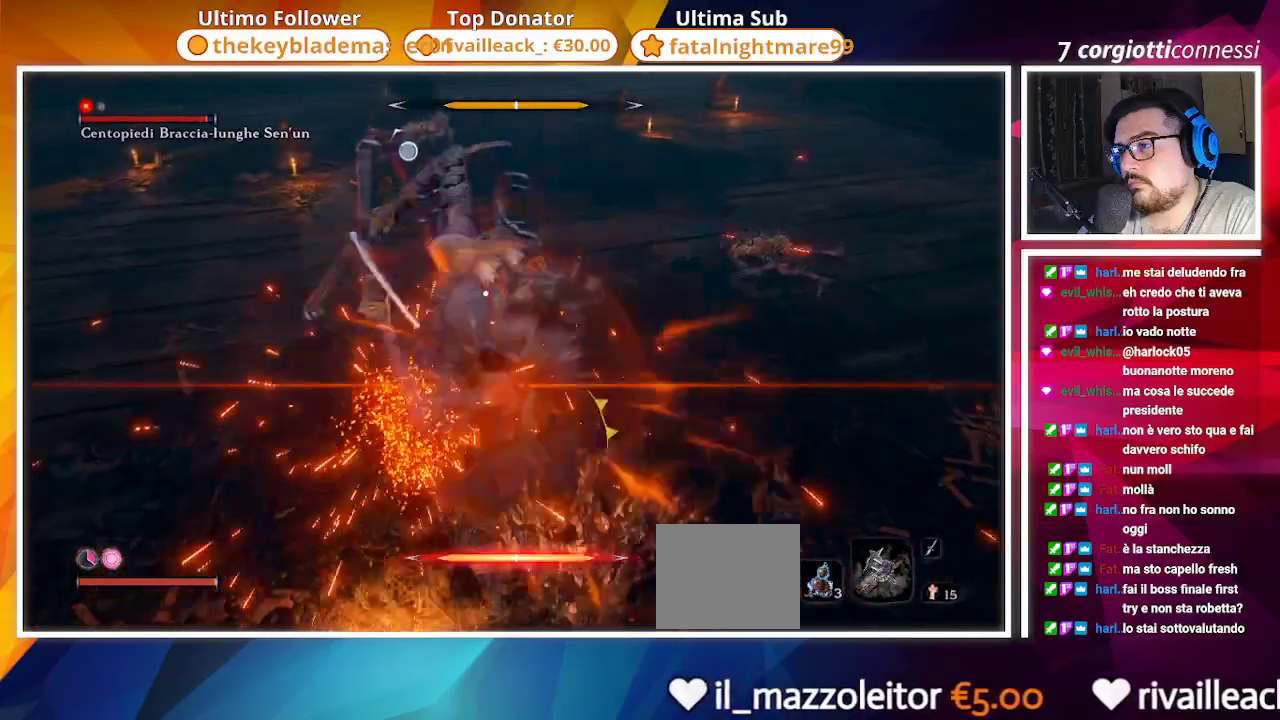
{"buttons": [], "left_stick": "up", "right_stick": "center", "events": [[17, "L1", "up"], [83, "L1", "down"], [167, "L1", "up"]]}
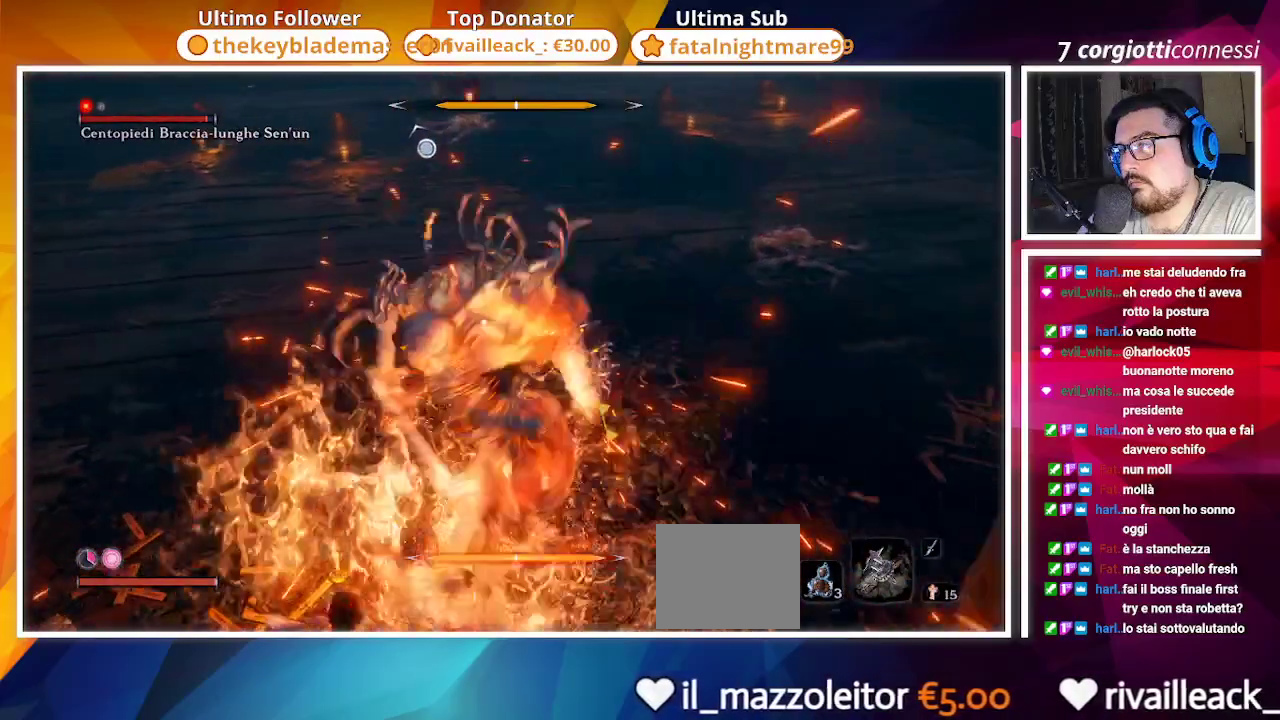
{"buttons": [], "left_stick": "up", "right_stick": "center", "events": [[117, "L1", "down"], [217, "L1", "up"], [333, "L1", "down"], [417, "L1", "up"]]}
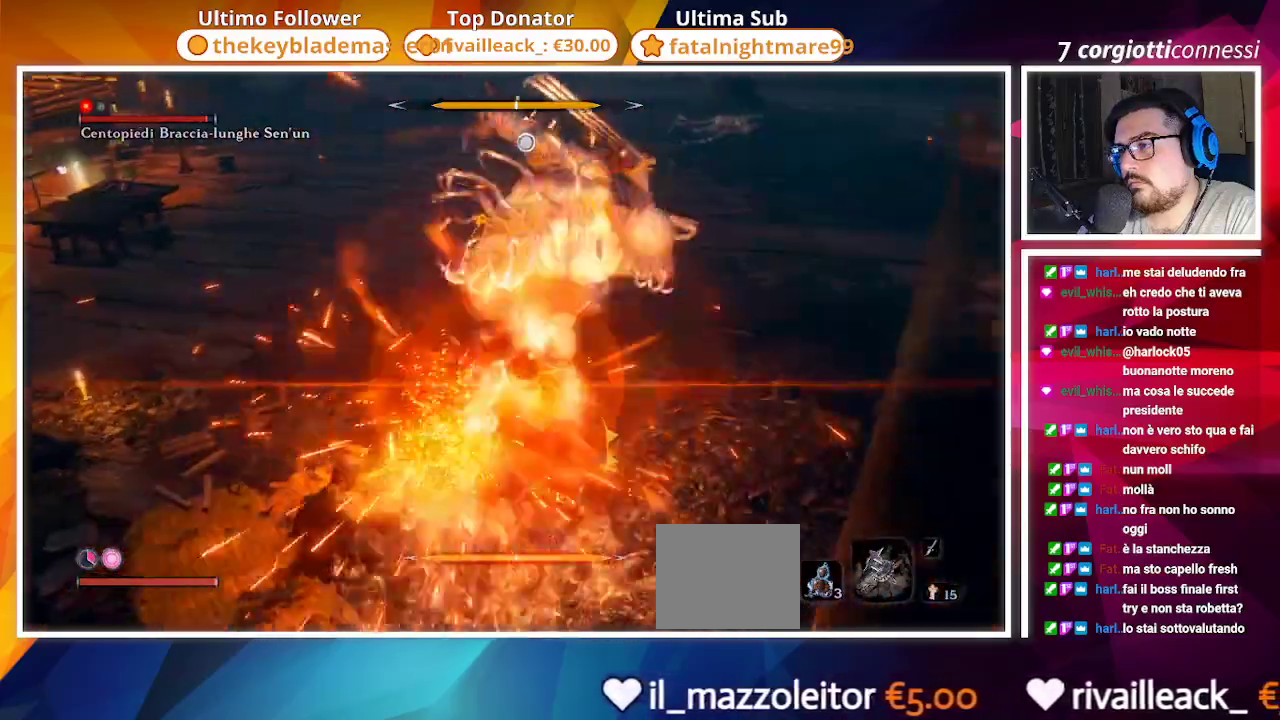
{"buttons": [], "left_stick": "up", "right_stick": "center", "events": [[167, "L1", "down"], [283, "L1", "up"]]}
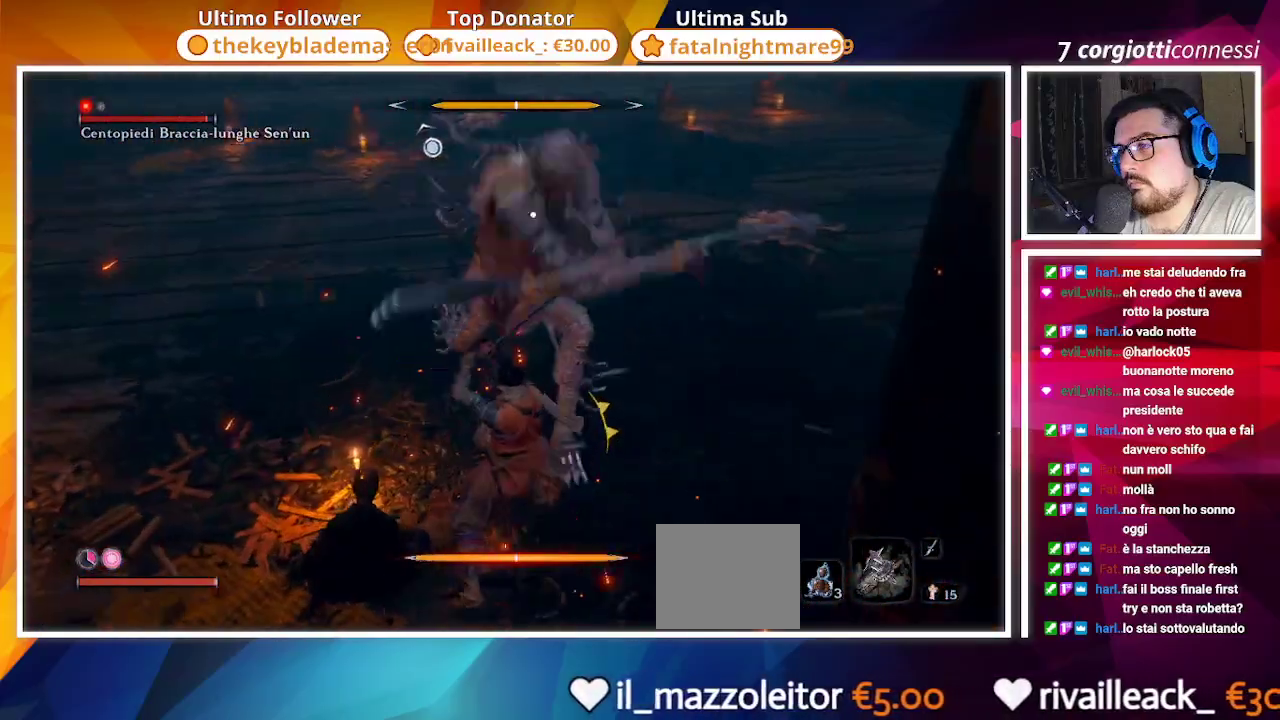
{"buttons": [], "left_stick": "up", "right_stick": "center", "events": [[17, "L1", "down"], [117, "L1", "up"]]}
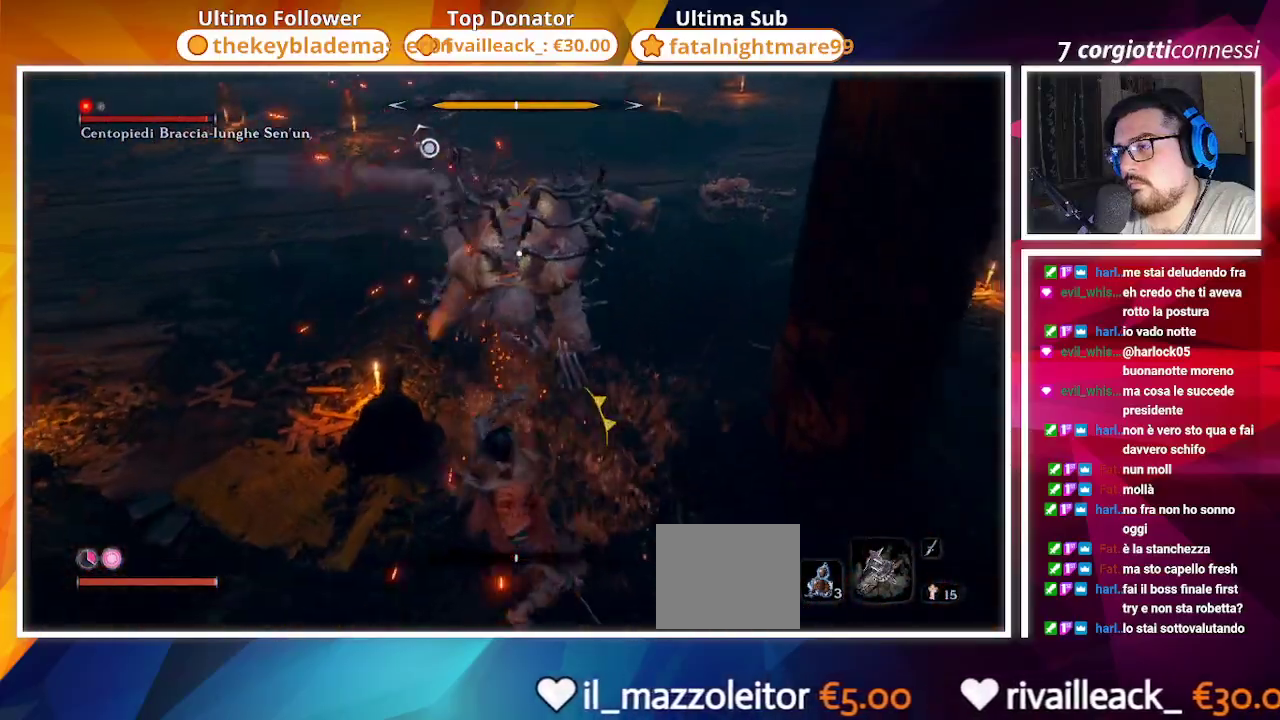
{"buttons": [], "left_stick": "up", "right_stick": "center", "events": [[283, "L1", "down"], [383, "L1", "up"]]}